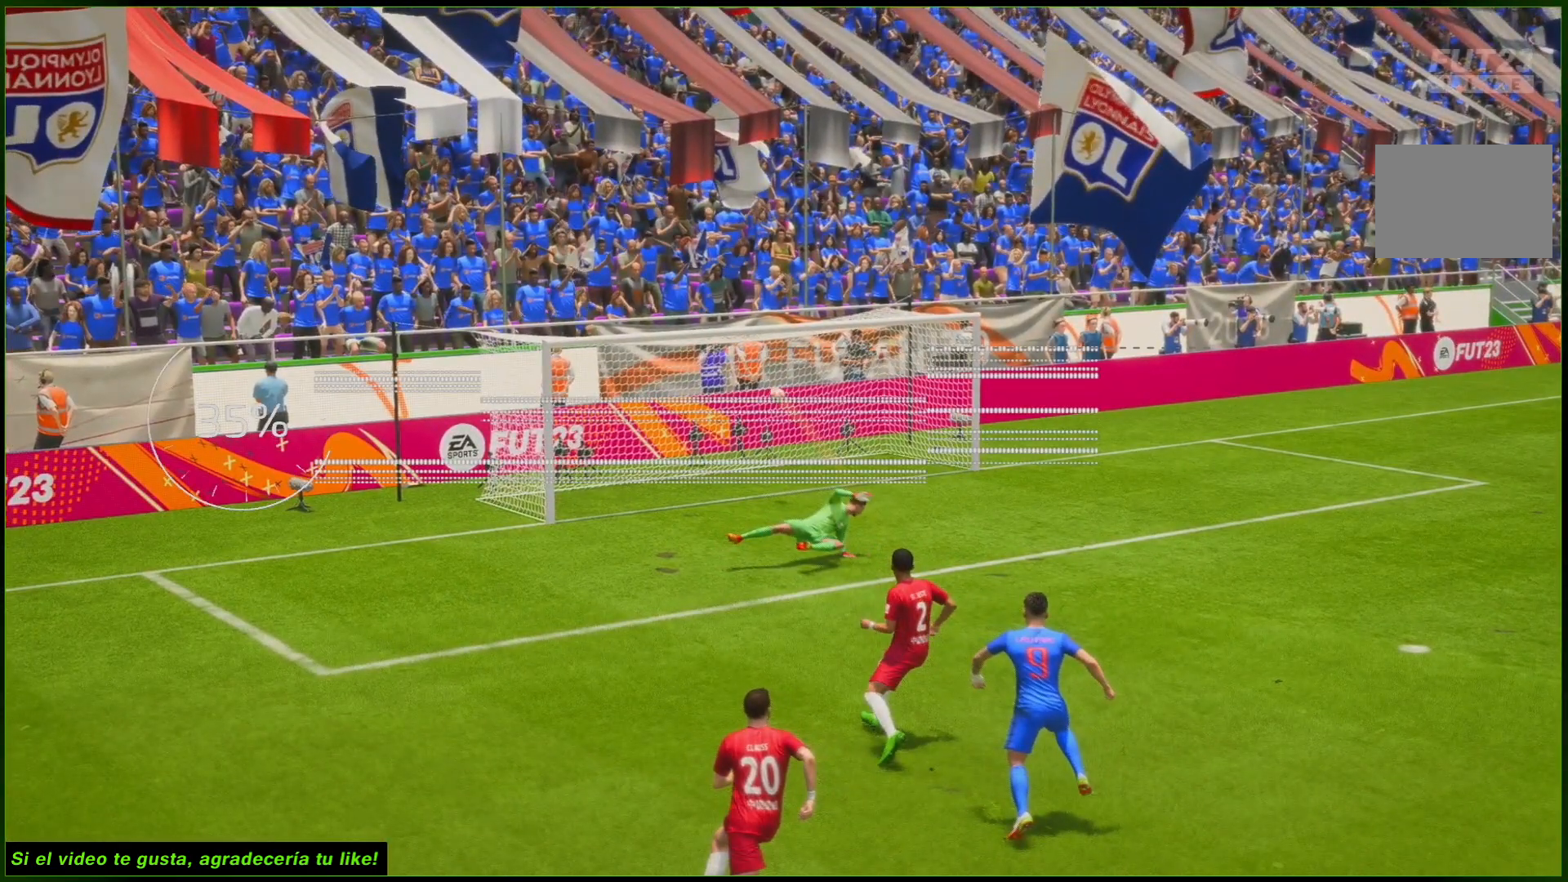
Gameplay with a controller (Xbox layout); each line is a JSON object with the inputs held at the frame after it. "events" lists button and stick changes between this image and that frame as [ms after this image, input, new state], when the widget could be followed in between. Not read: L3 R3.
{"buttons": [], "left_stick": "left", "right_stick": "center", "events": [[150, "R2", "down"], [333, "left_stick", "left"], [350, "R2", "up"]]}
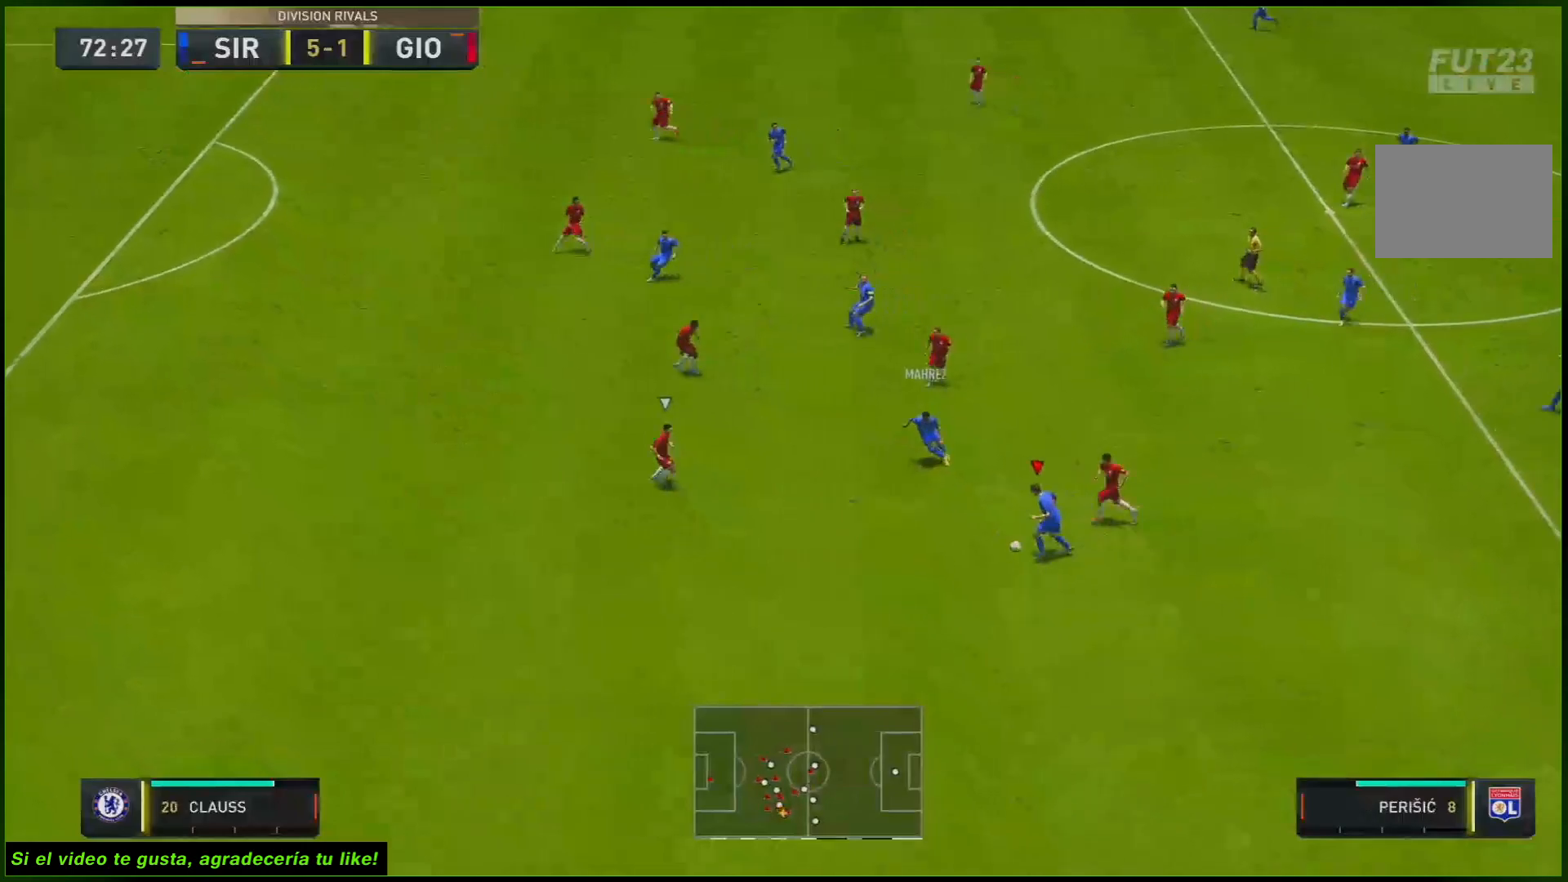
{"buttons": [], "left_stick": "left", "right_stick": "center", "events": [[133, "L1", "down"], [133, "Y", "down"], [433, "L1", "up"], [433, "Y", "up"]]}
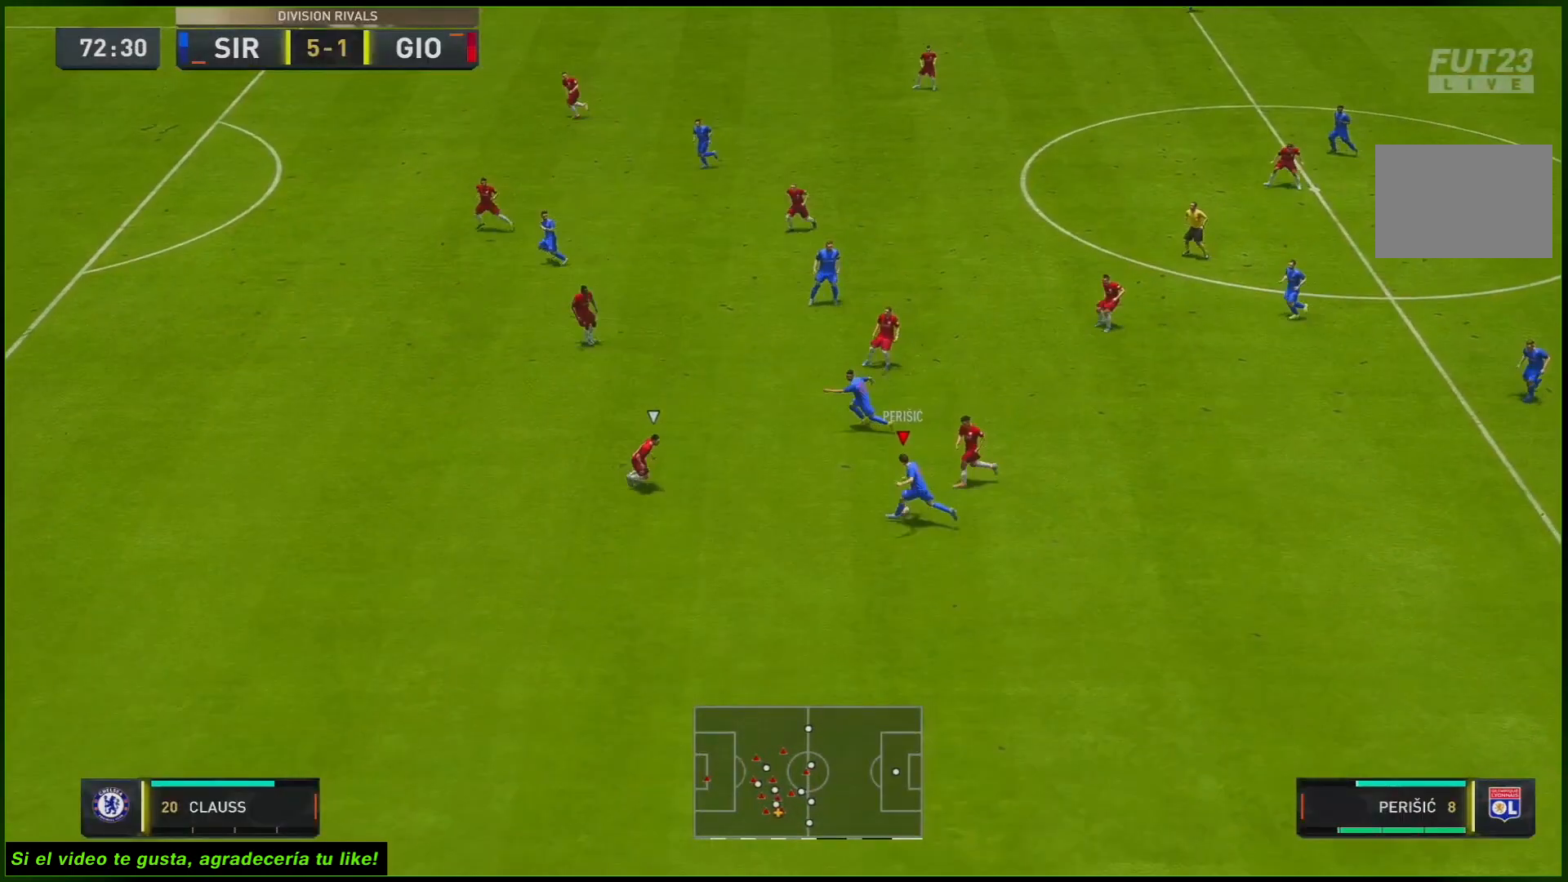
{"buttons": ["R2"], "left_stick": "left", "right_stick": "center", "events": [[183, "R2", "down"]]}
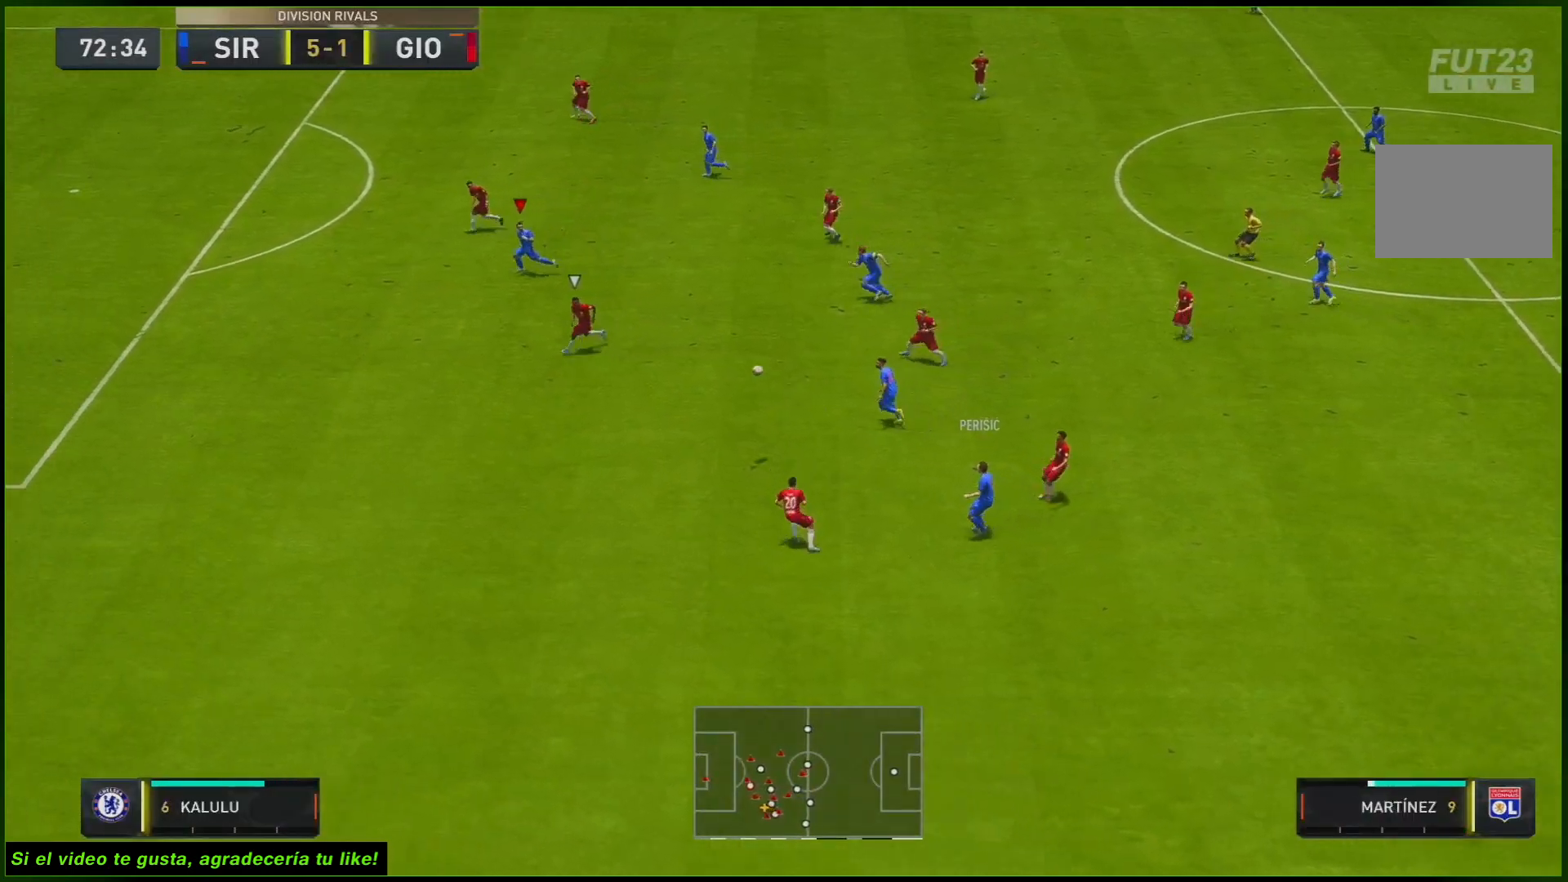
{"buttons": ["R2"], "left_stick": "left", "right_stick": "center", "events": []}
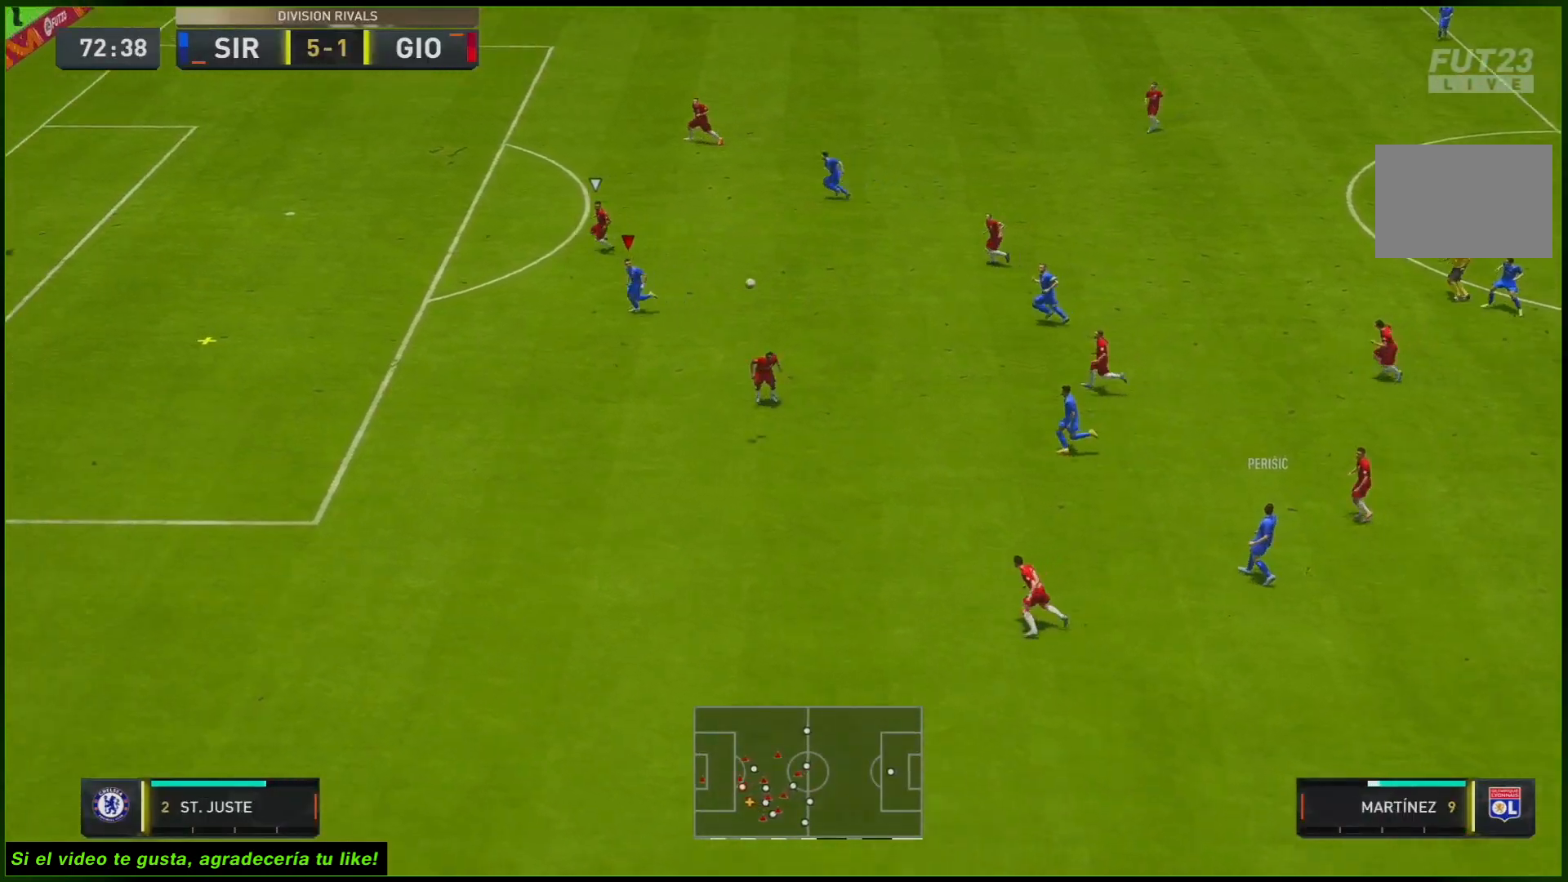
{"buttons": ["R2"], "left_stick": "left", "right_stick": "center", "events": []}
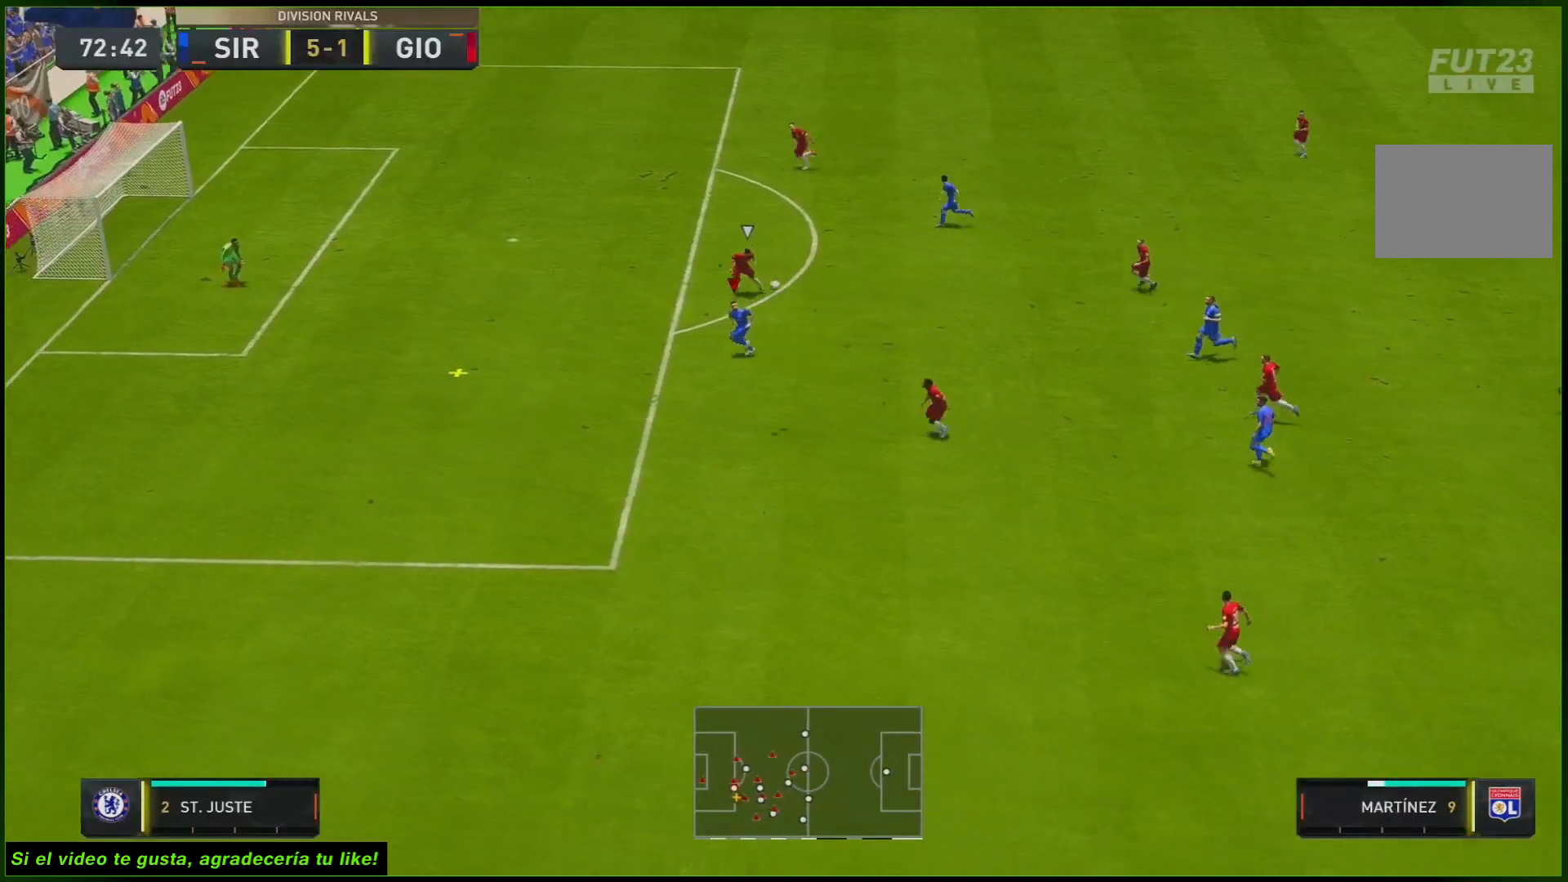
{"buttons": ["R2"], "left_stick": "up", "right_stick": "center", "events": [[117, "left_stick", "up-left"], [500, "left_stick", "up"]]}
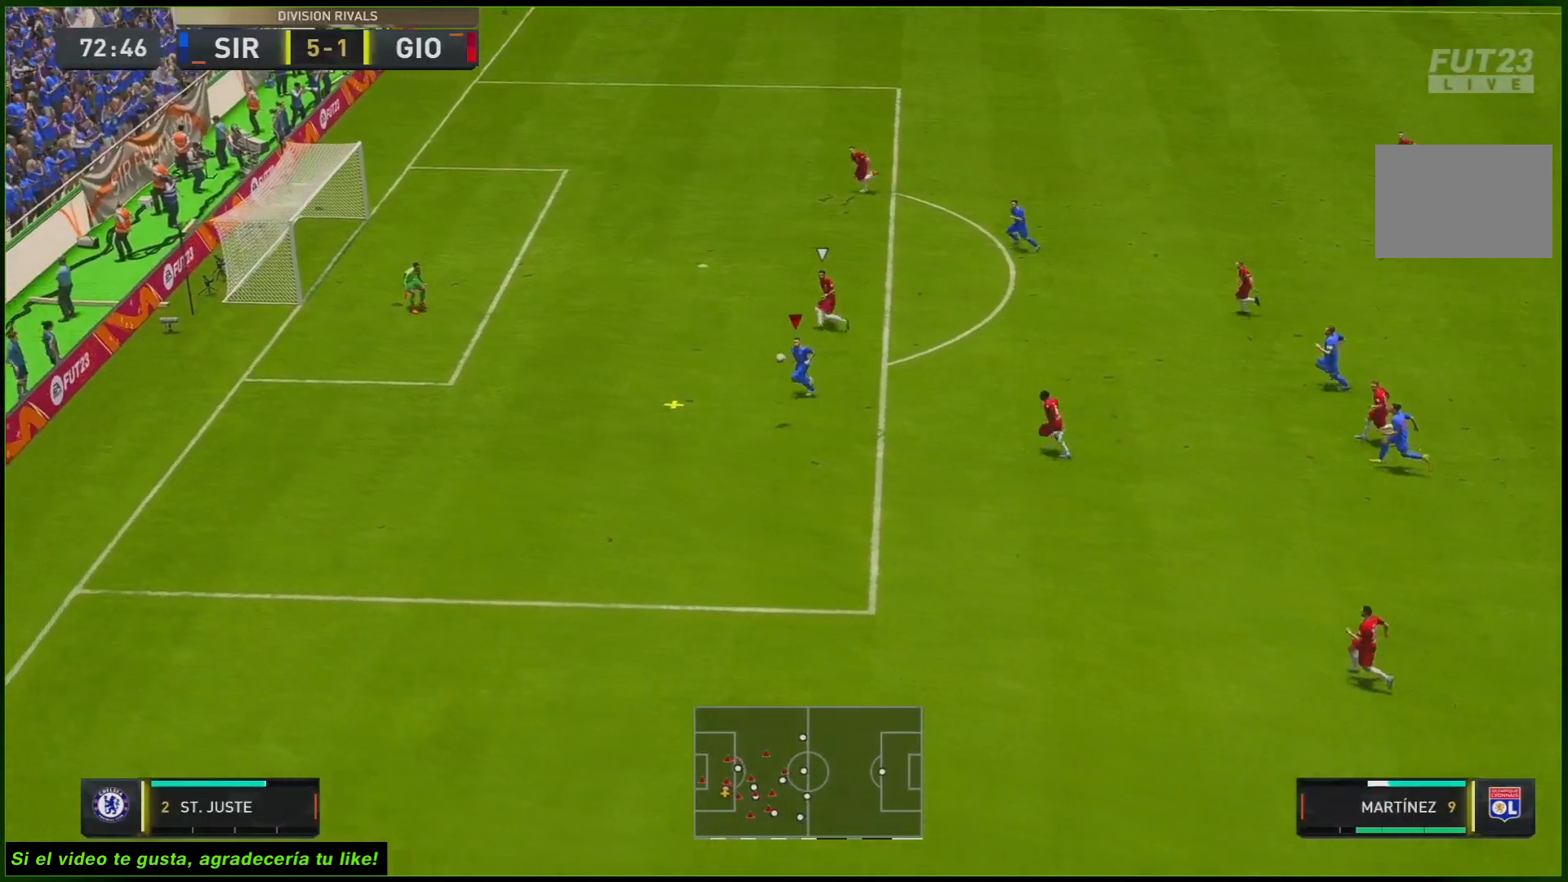
{"buttons": ["R2"], "left_stick": "up", "right_stick": "center", "events": []}
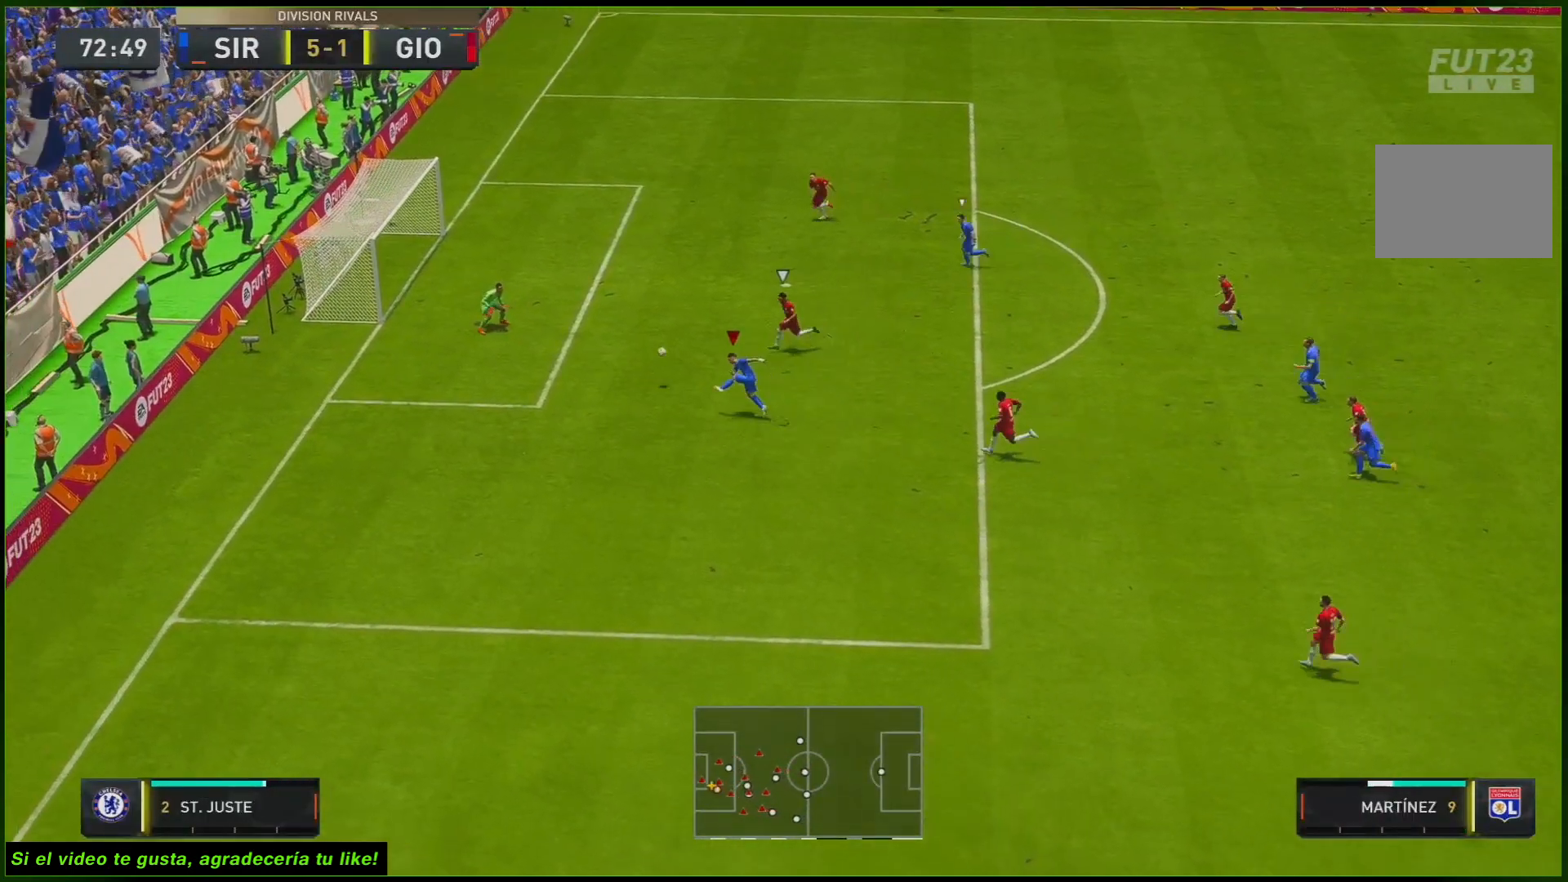
{"buttons": ["R2"], "left_stick": "up", "right_stick": "center", "events": []}
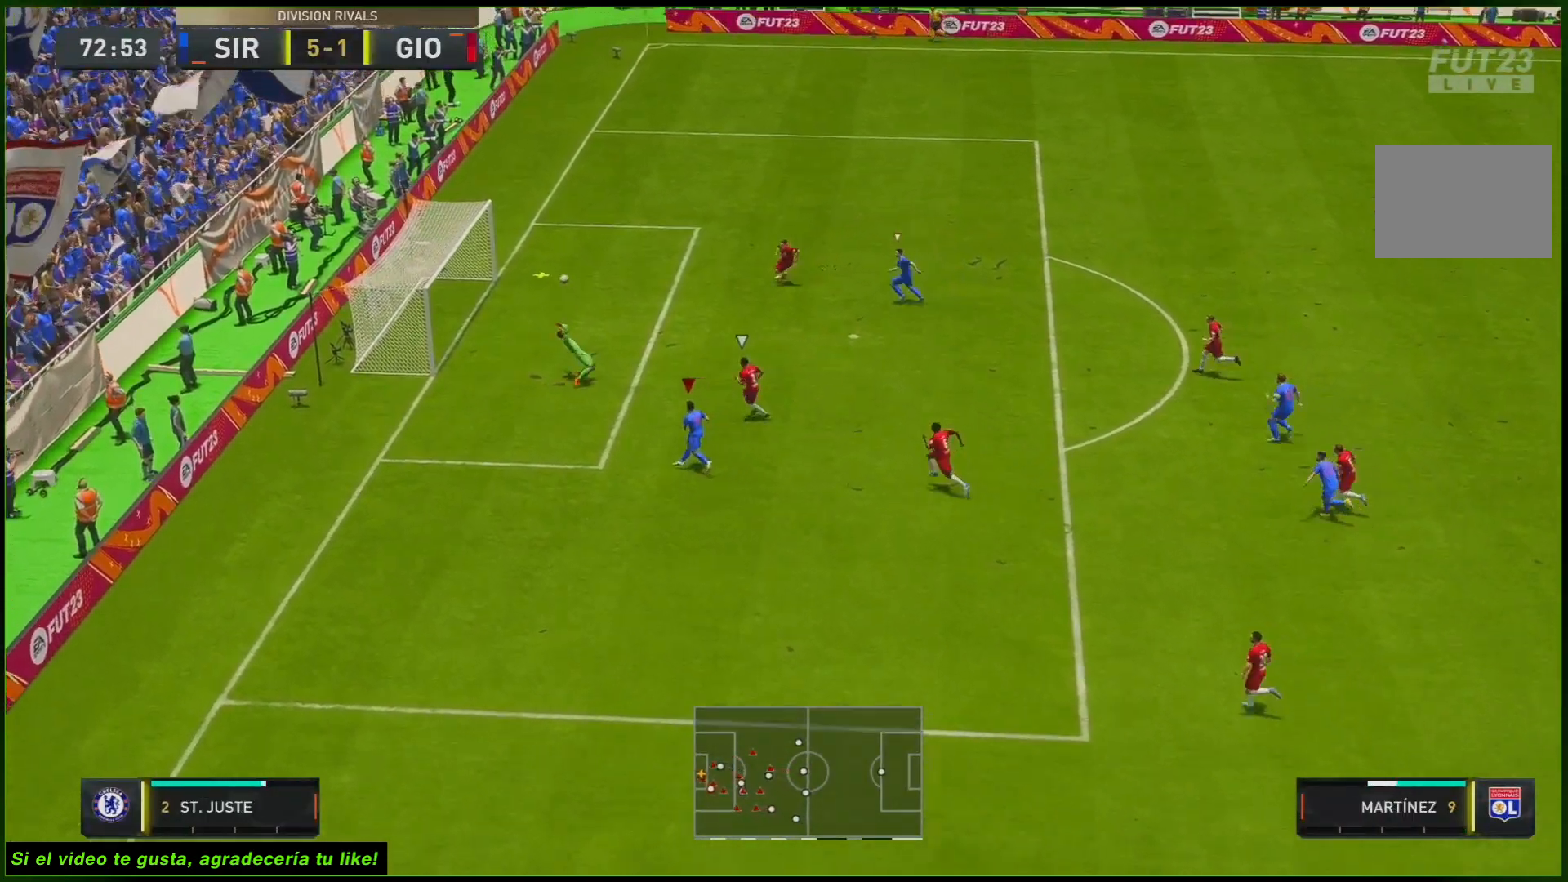
{"buttons": ["R2"], "left_stick": "up-left", "right_stick": "center", "events": [[433, "left_stick", "up-left"]]}
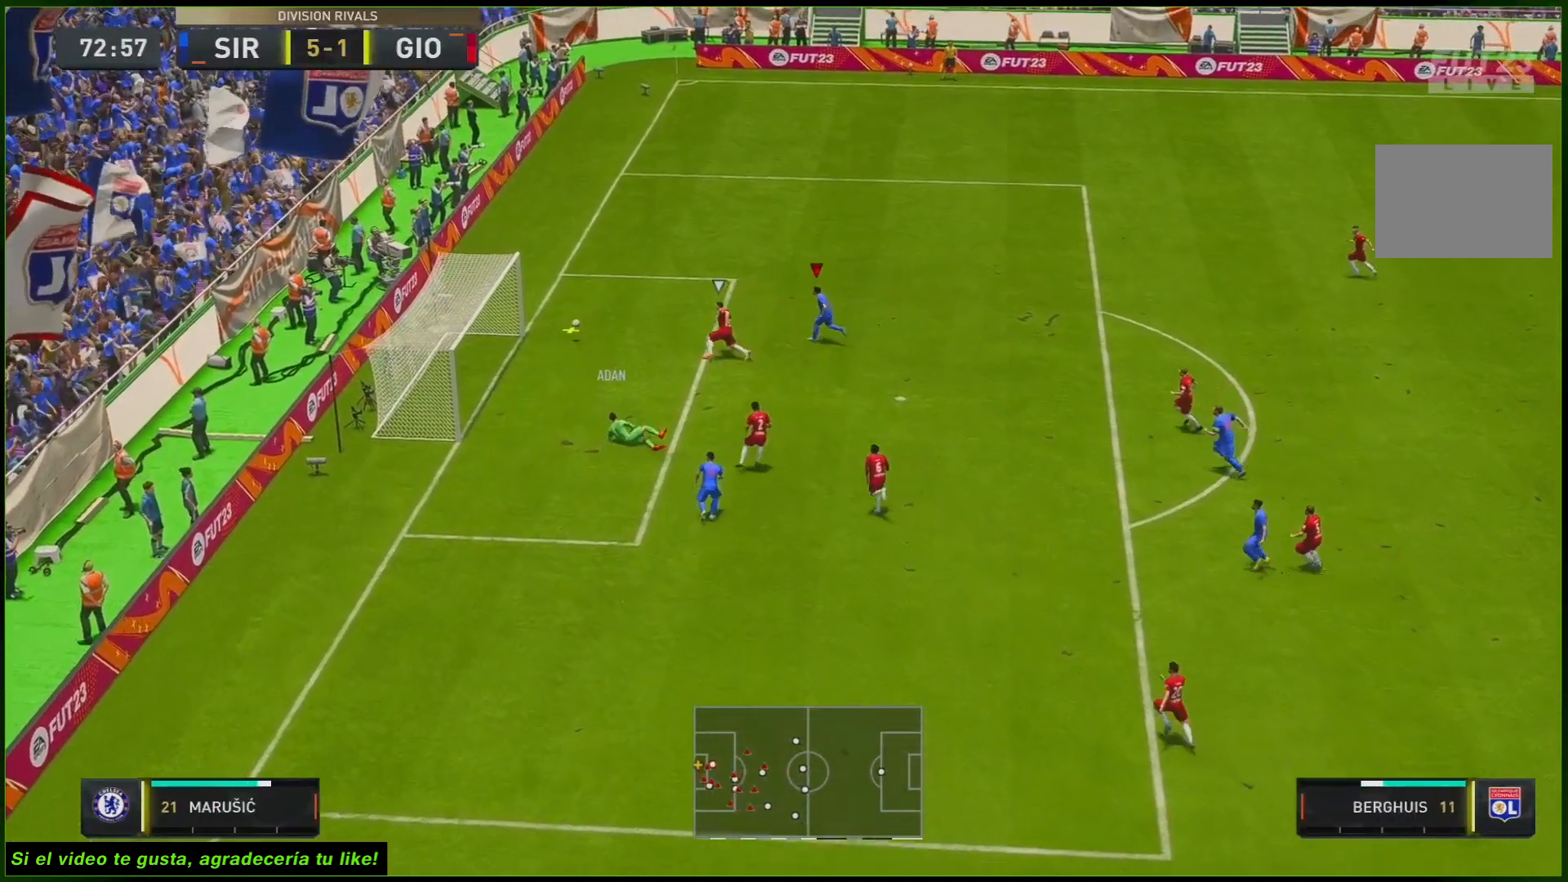
{"buttons": ["R2"], "left_stick": "up-left", "right_stick": "center", "events": [[100, "R2", "up"], [350, "R2", "down"]]}
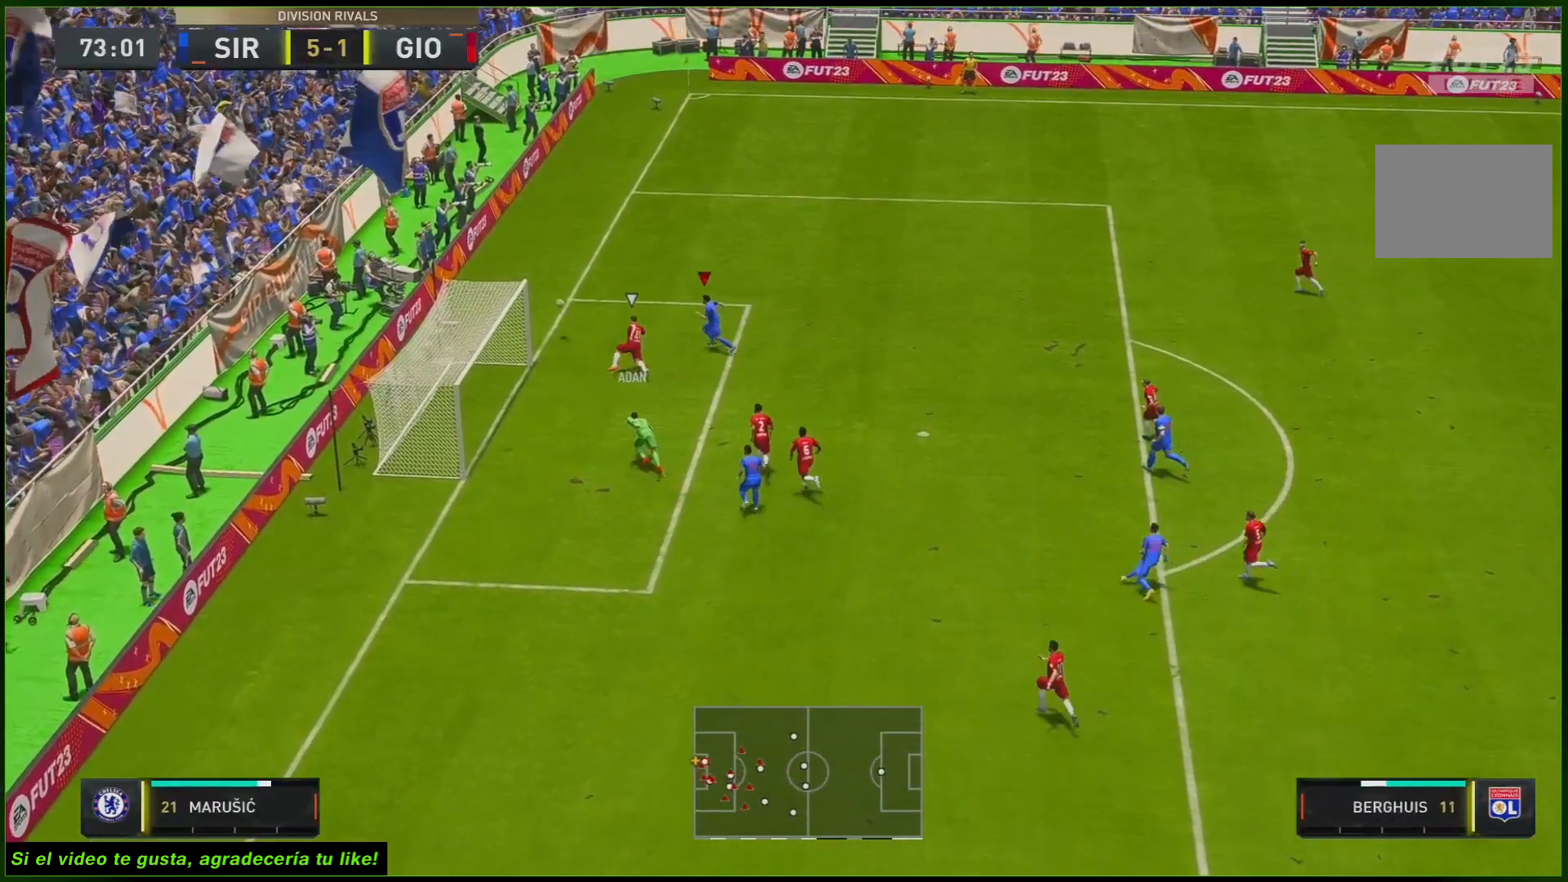
{"buttons": [], "left_stick": "center", "right_stick": "center", "events": [[217, "R2", "up"], [233, "left_stick", "center"]]}